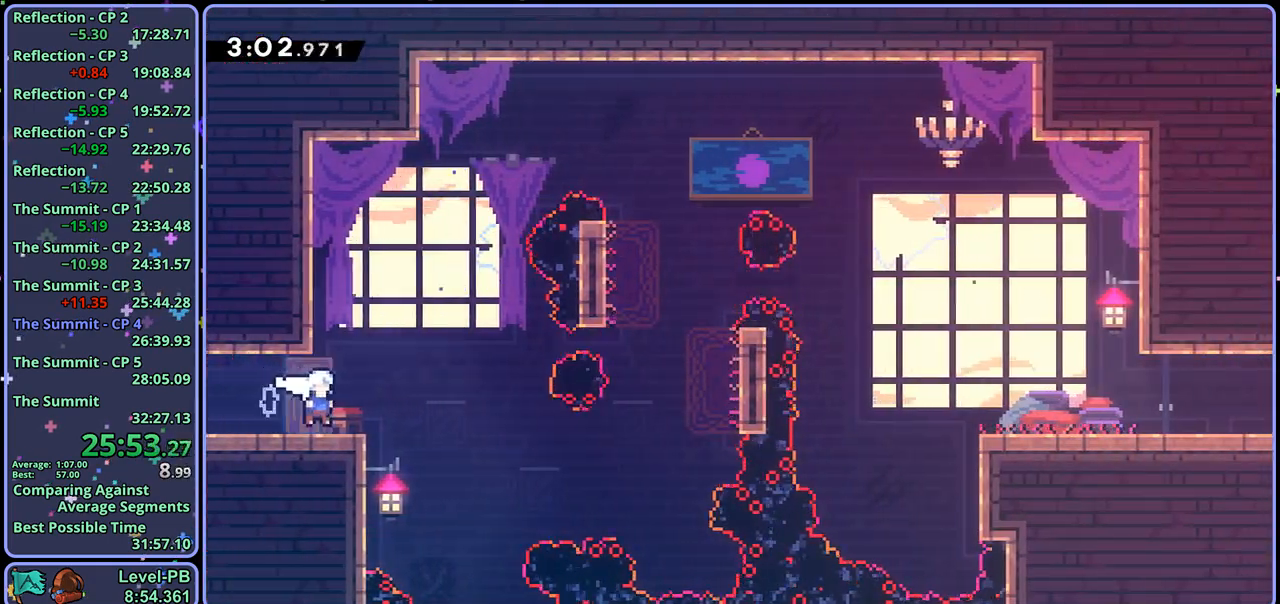
Gameplay with a controller (PlayStation layout); each line is a JSON object with the inputs held at the frame after it. "events" lists button and stick changes between this image and that frame as [ms after this image, input, new state], when the widget could be followed in between.
{"buttons": [], "left_stick": "right", "right_stick": "center", "events": [[33, "left_stick", "up-right"], [83, "CROSS", "up"], [283, "R1", "down"], [383, "R1", "up"], [467, "left_stick", "right"]]}
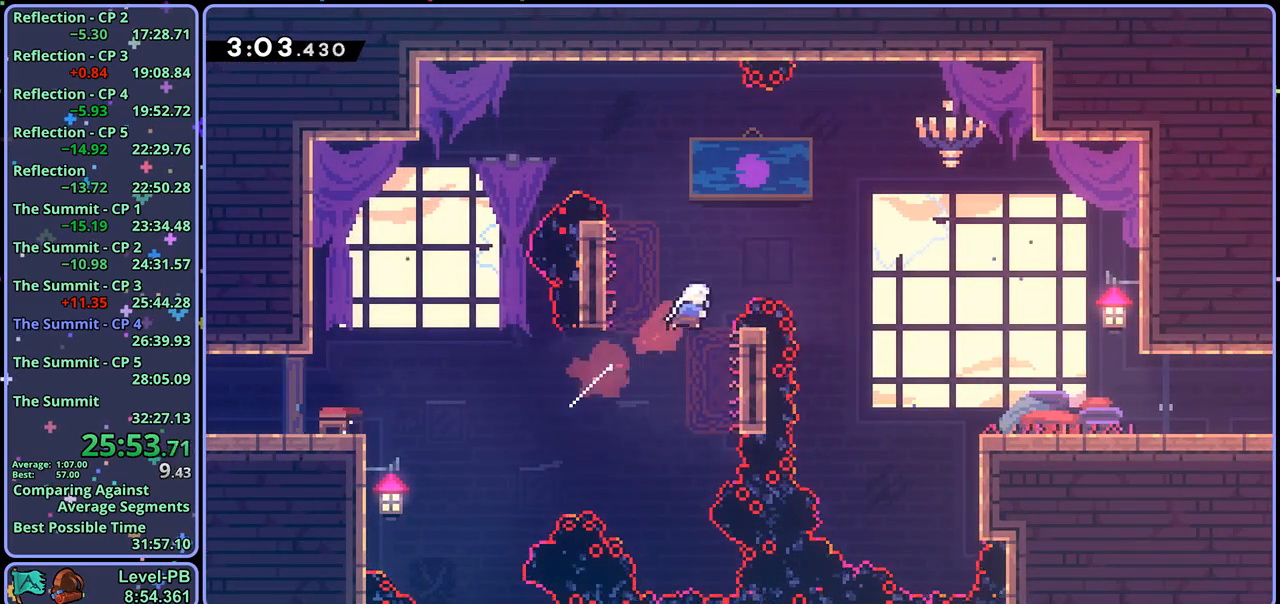
{"buttons": [], "left_stick": "down-right", "right_stick": "center", "events": [[50, "R1", "down"], [150, "R1", "up"], [350, "left_stick", "down-right"]]}
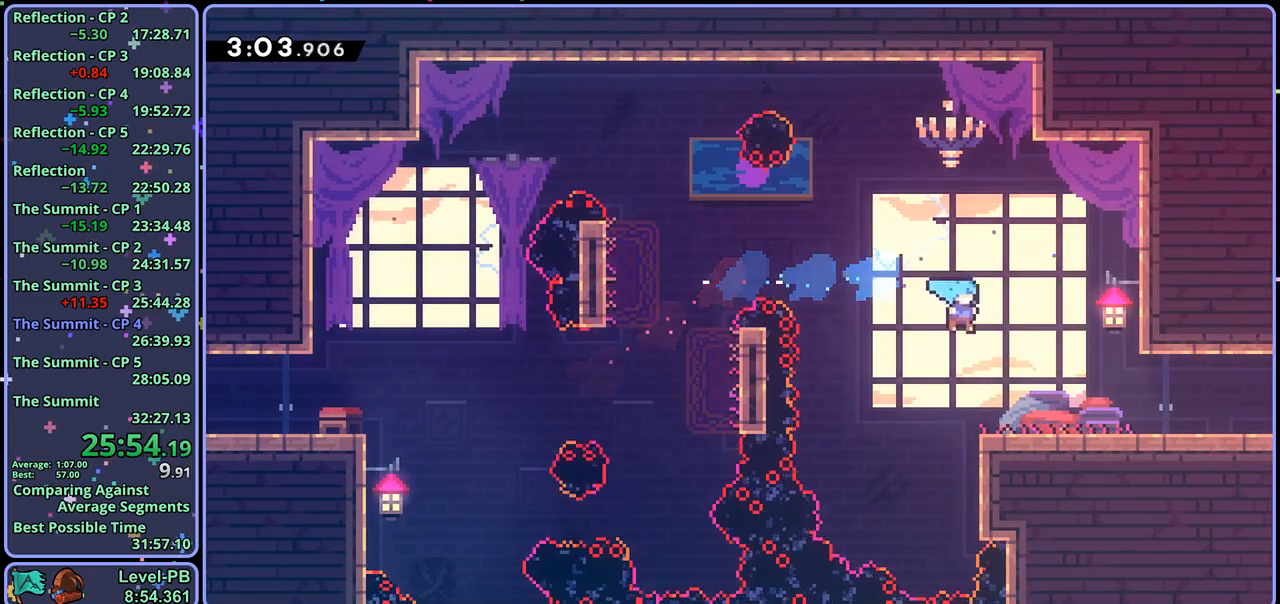
{"buttons": [], "left_stick": "down-right", "right_stick": "center", "events": [[133, "R1", "down"], [317, "CROSS", "down"], [450, "CROSS", "up"], [450, "R1", "up"]]}
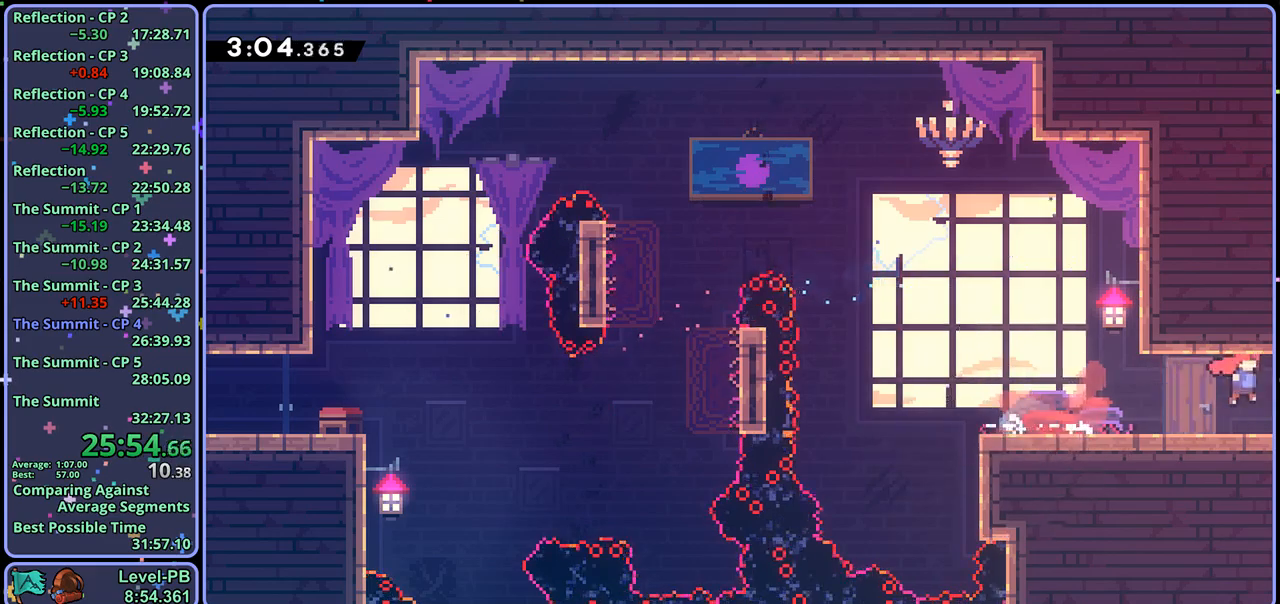
{"buttons": [], "left_stick": "right", "right_stick": "center", "events": [[83, "left_stick", "center"], [250, "left_stick", "right"]]}
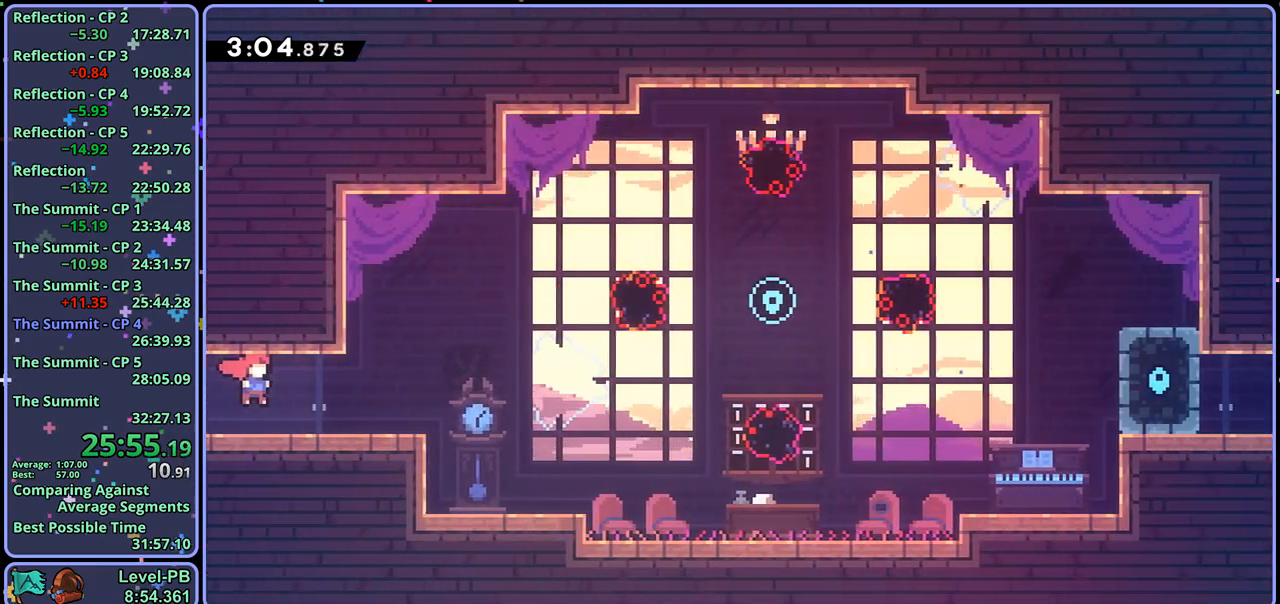
{"buttons": [], "left_stick": "up-right", "right_stick": "center", "events": [[300, "CROSS", "down"], [317, "left_stick", "up-right"], [383, "CROSS", "up"]]}
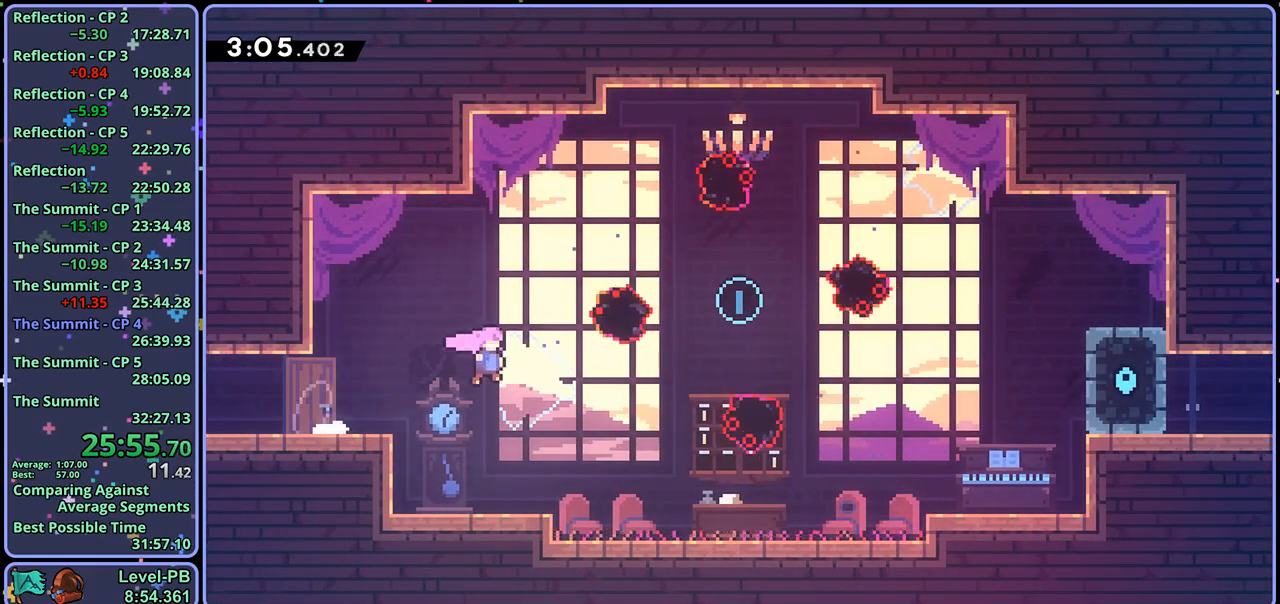
{"buttons": [], "left_stick": "center", "right_stick": "center", "events": [[167, "R1", "down"], [267, "R1", "up"], [433, "left_stick", "center"]]}
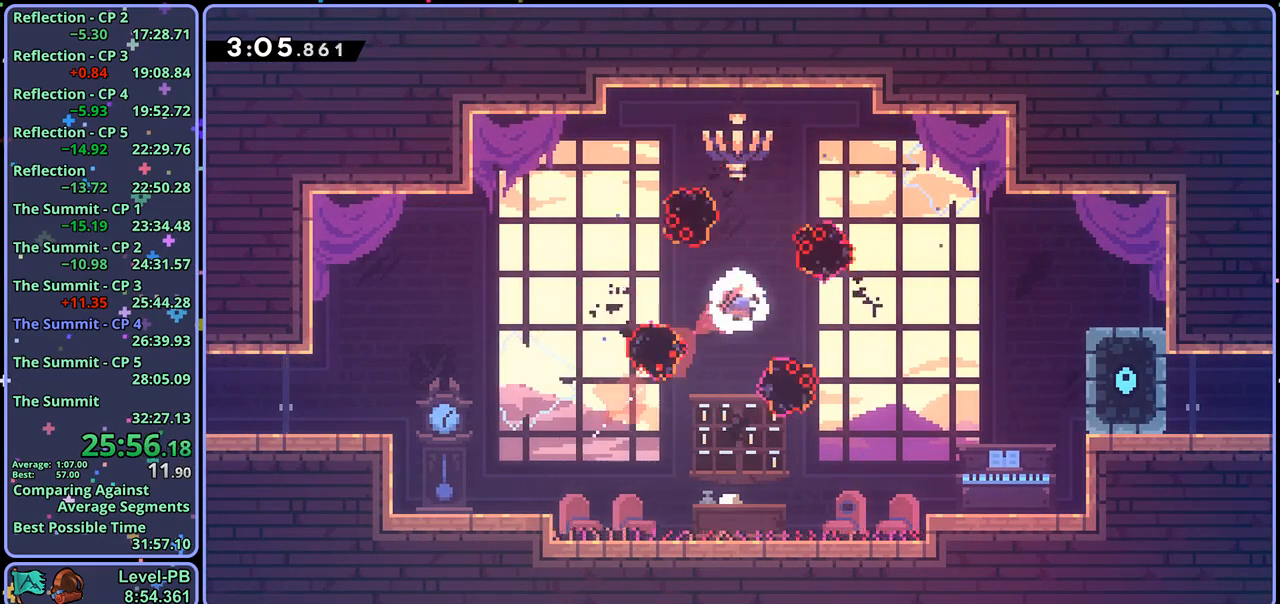
{"buttons": [], "left_stick": "down-right", "right_stick": "center", "events": [[50, "left_stick", "down-right"], [233, "R1", "down"], [333, "R1", "up"]]}
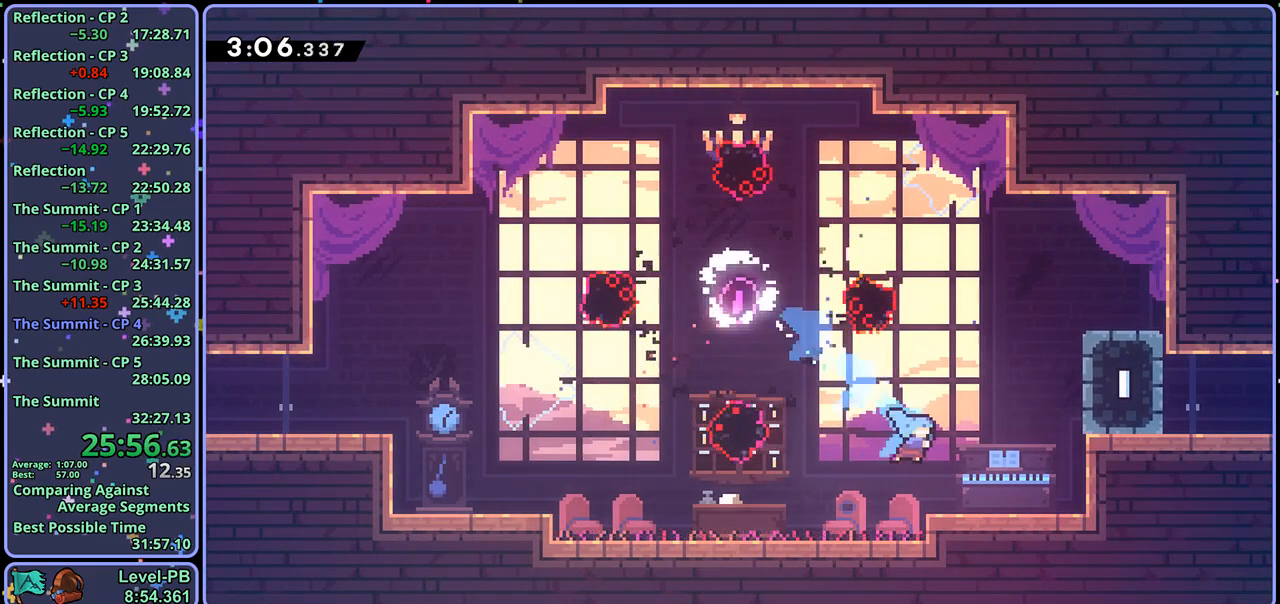
{"buttons": ["R1"], "left_stick": "down-right", "right_stick": "center", "events": [[117, "CROSS", "down"], [417, "CROSS", "up"], [417, "R1", "down"]]}
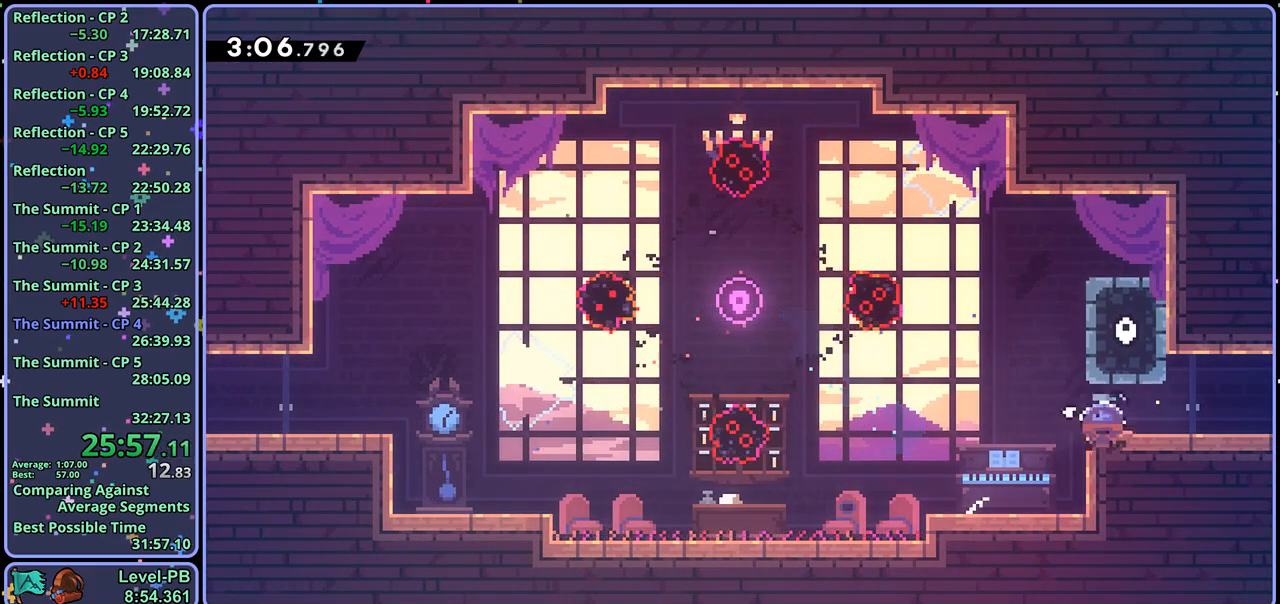
{"buttons": ["CROSS"], "left_stick": "down-right", "right_stick": "center", "events": [[83, "CROSS", "down"], [200, "R1", "up"]]}
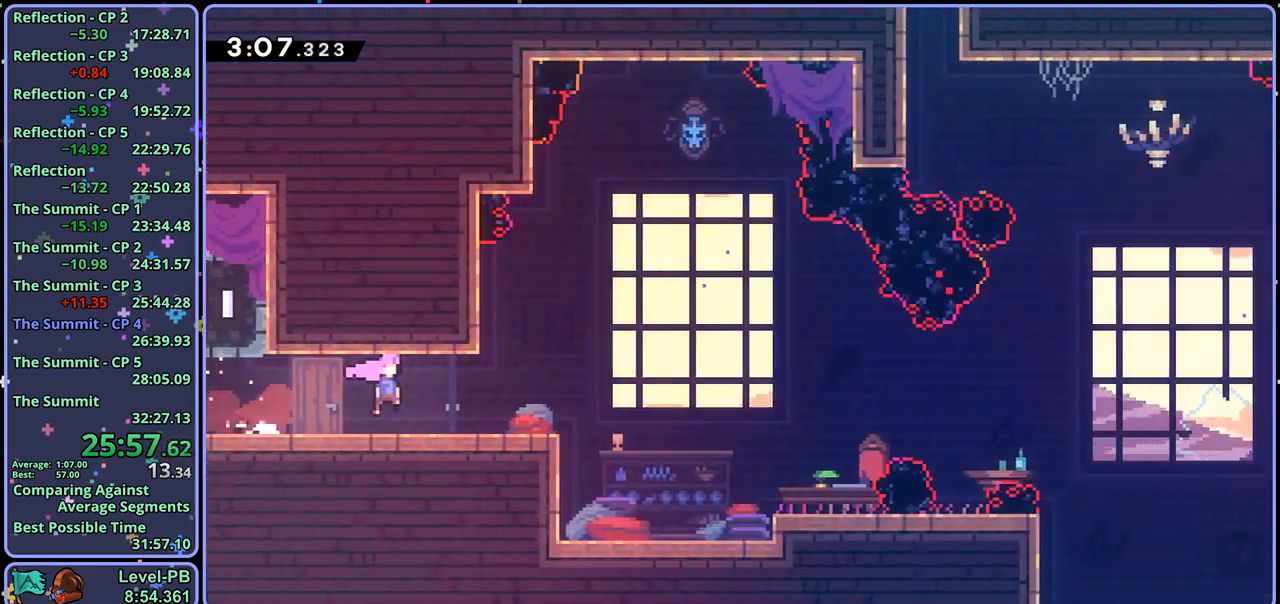
{"buttons": ["R1"], "left_stick": "down-right", "right_stick": "center", "events": [[367, "CROSS", "up"], [383, "R1", "down"]]}
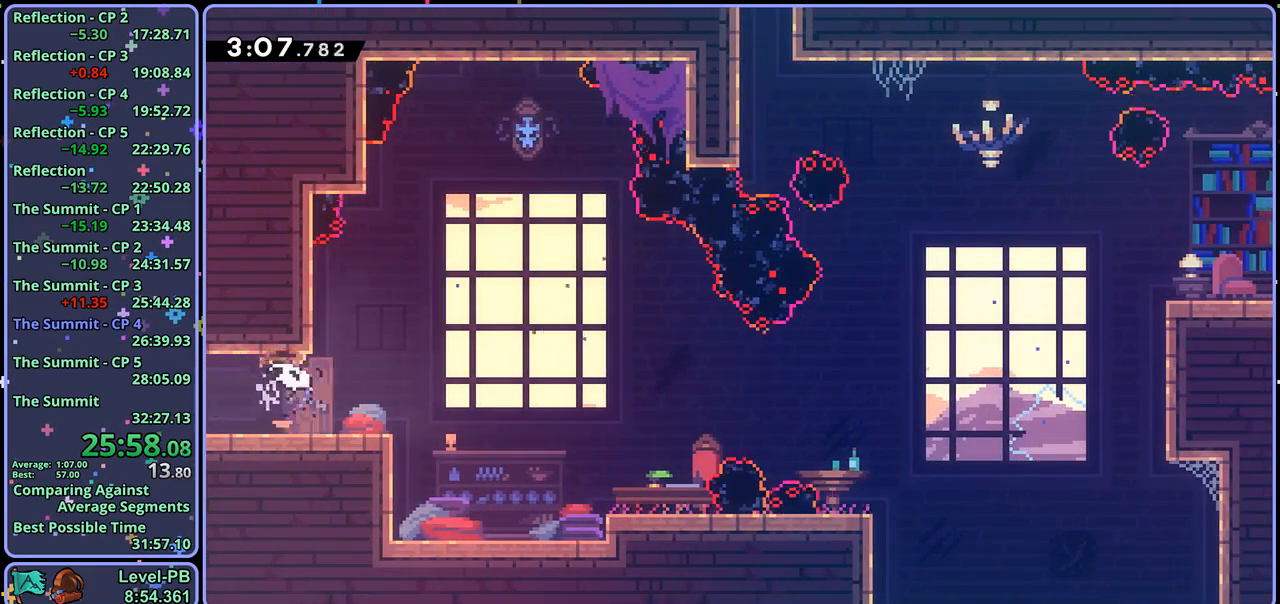
{"buttons": [], "left_stick": "down-right", "right_stick": "center", "events": [[83, "CROSS", "down"], [167, "R1", "up"], [283, "CROSS", "up"], [300, "R1", "down"], [450, "R1", "up"]]}
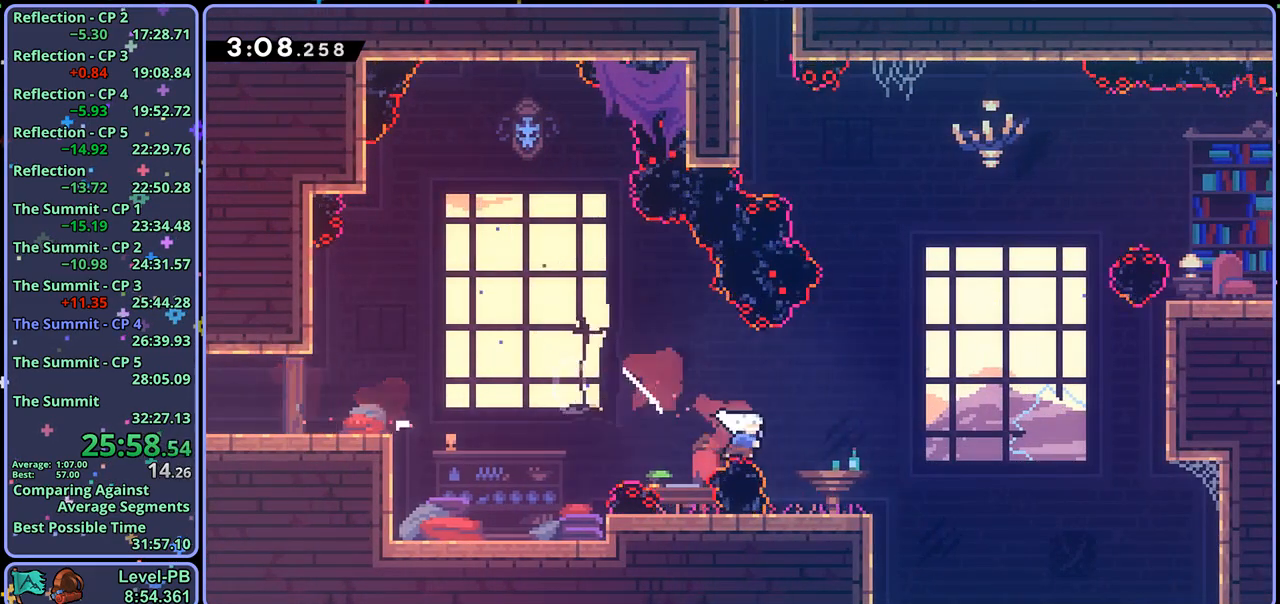
{"buttons": ["CROSS", "L1"], "left_stick": "up-right", "right_stick": "center", "events": [[100, "CROSS", "down"], [167, "left_stick", "up-right"], [300, "CROSS", "up"], [300, "R1", "down"], [433, "R1", "up"], [500, "CROSS", "down"], [500, "L1", "down"]]}
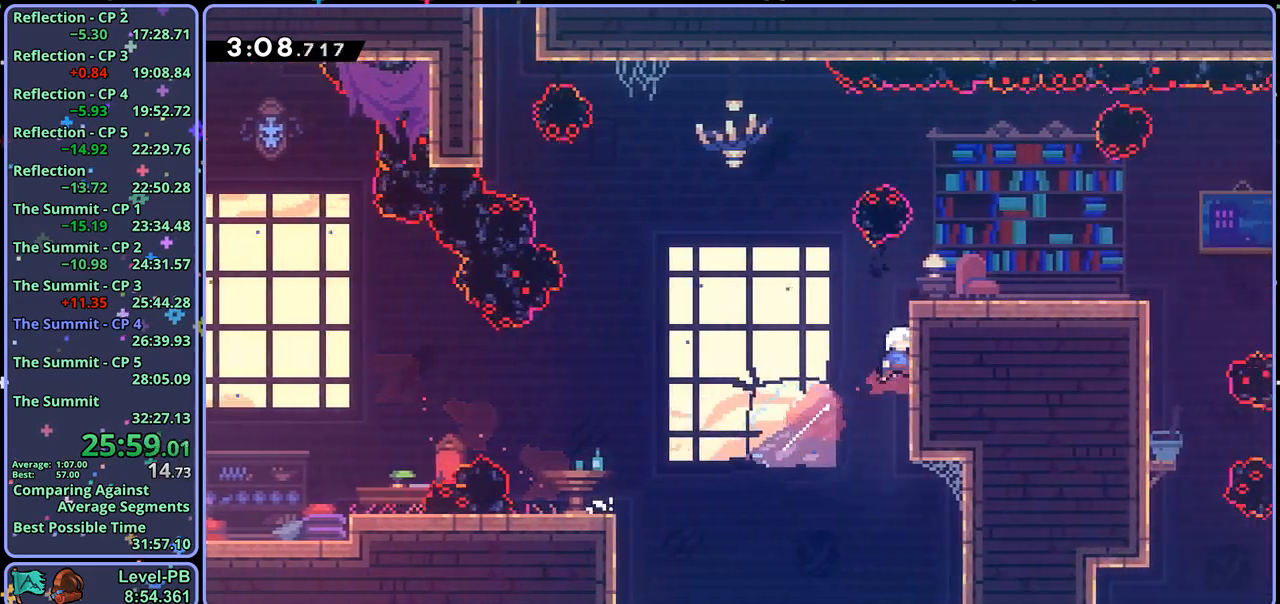
{"buttons": ["CROSS"], "left_stick": "right", "right_stick": "center", "events": [[83, "CROSS", "up"], [133, "CROSS", "down"], [233, "left_stick", "right"], [267, "L1", "up"]]}
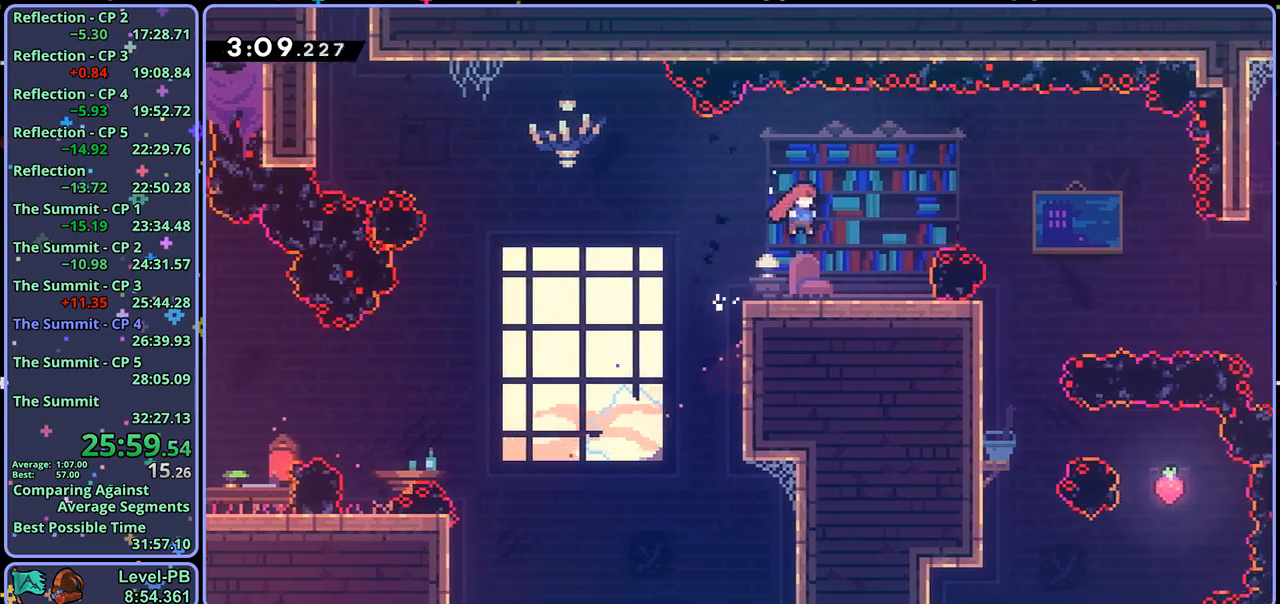
{"buttons": ["R1"], "left_stick": "down-right", "right_stick": "center", "events": [[50, "CROSS", "up"], [50, "left_stick", "down-right"], [350, "R1", "down"]]}
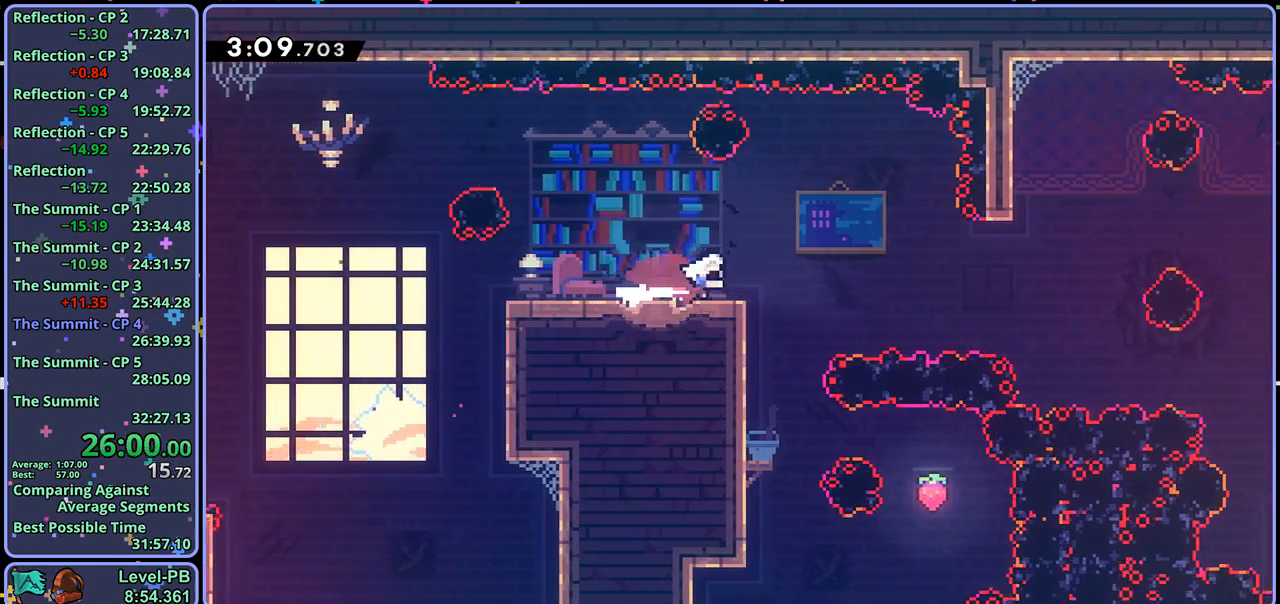
{"buttons": ["R1"], "left_stick": "down-right", "right_stick": "center", "events": [[50, "CROSS", "down"], [150, "R1", "up"], [200, "CROSS", "up"], [250, "R1", "down"], [350, "R1", "up"], [500, "R1", "down"]]}
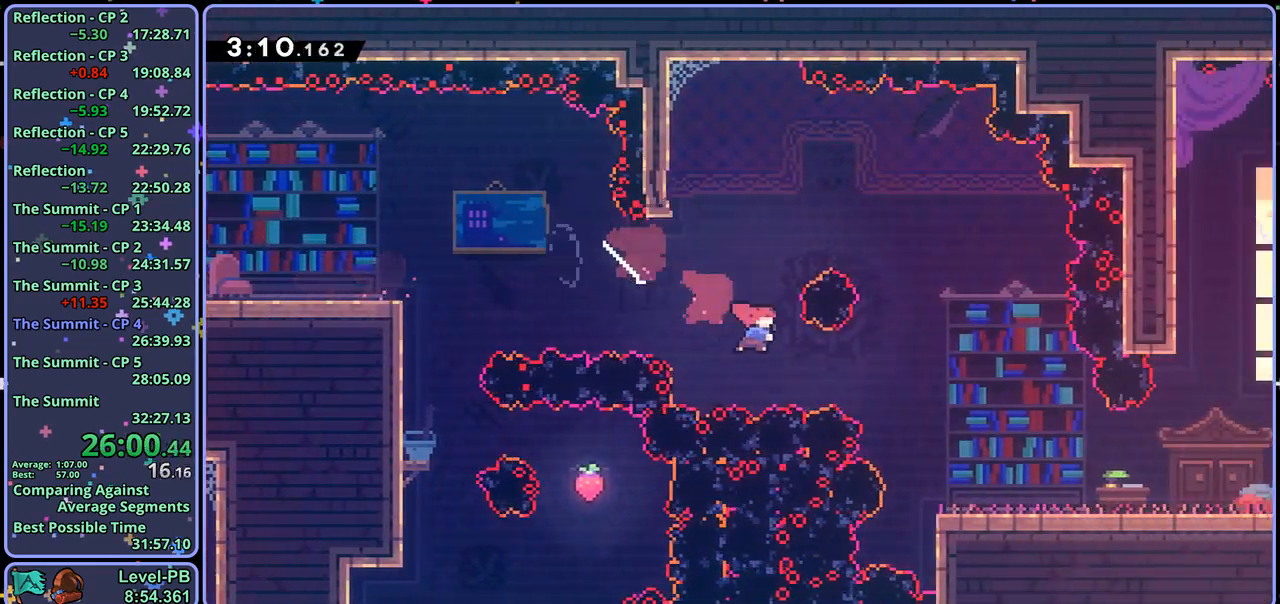
{"buttons": ["CROSS"], "left_stick": "up-right", "right_stick": "center", "events": [[100, "R1", "up"], [333, "CROSS", "down"], [433, "left_stick", "up-right"]]}
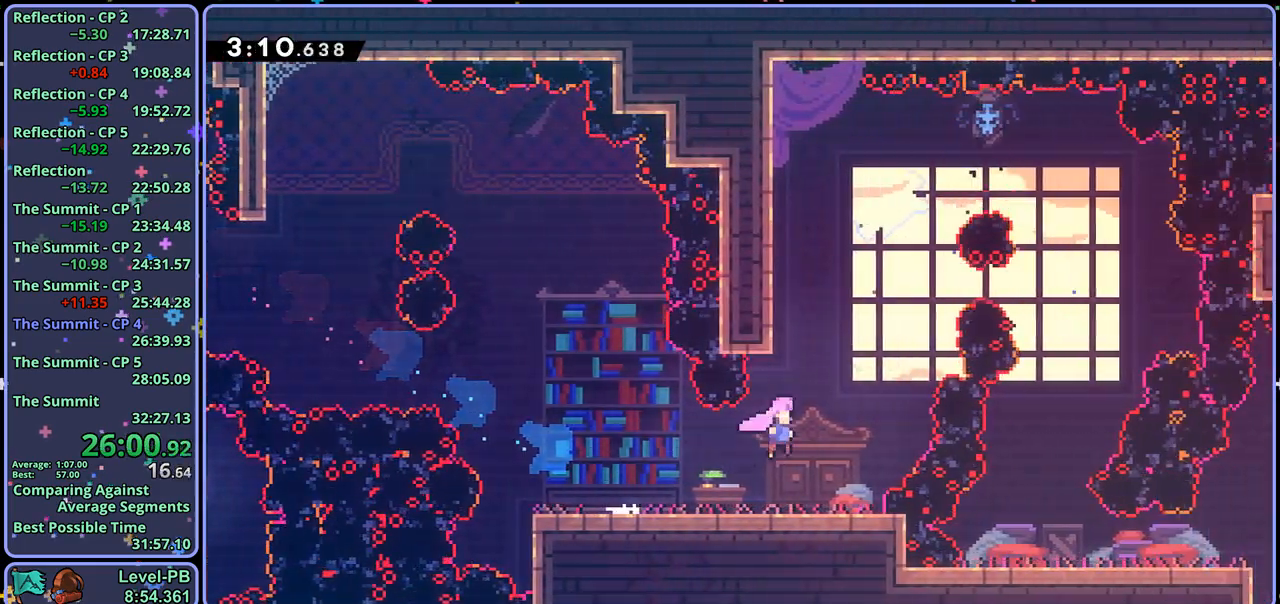
{"buttons": [], "left_stick": "up-right", "right_stick": "center", "events": [[17, "left_stick", "up"], [67, "R1", "down"], [100, "CROSS", "up"], [183, "R1", "up"], [283, "left_stick", "up-right"], [367, "R1", "down"], [483, "R1", "up"]]}
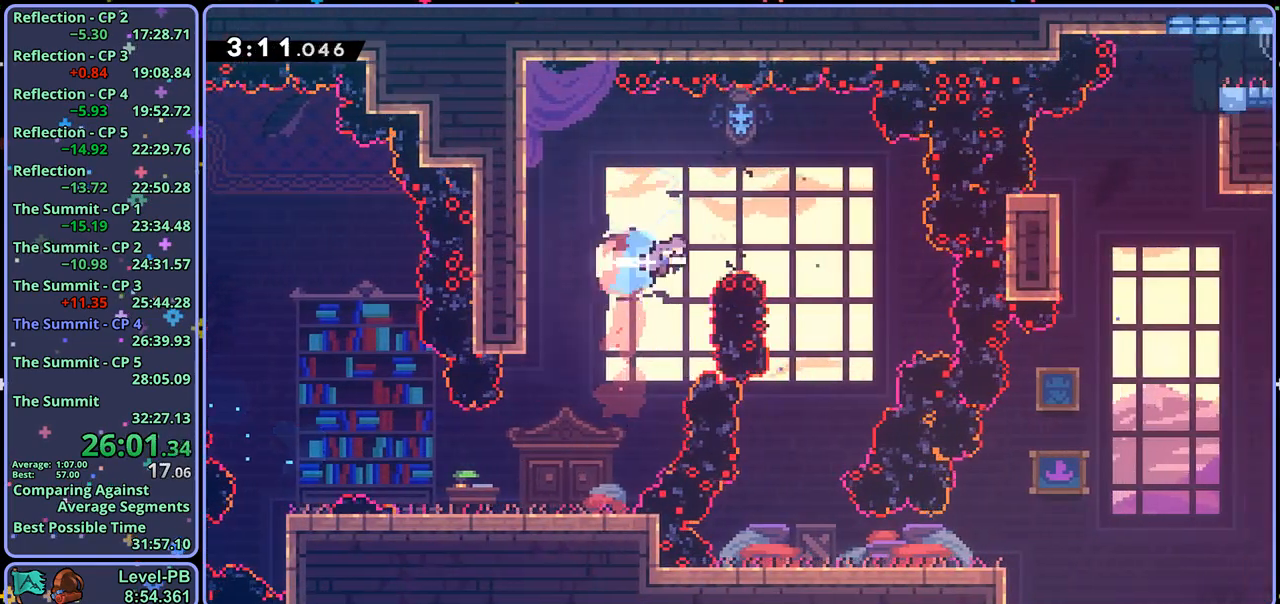
{"buttons": [], "left_stick": "down-left", "right_stick": "center", "events": [[133, "left_stick", "left"], [267, "left_stick", "down-left"]]}
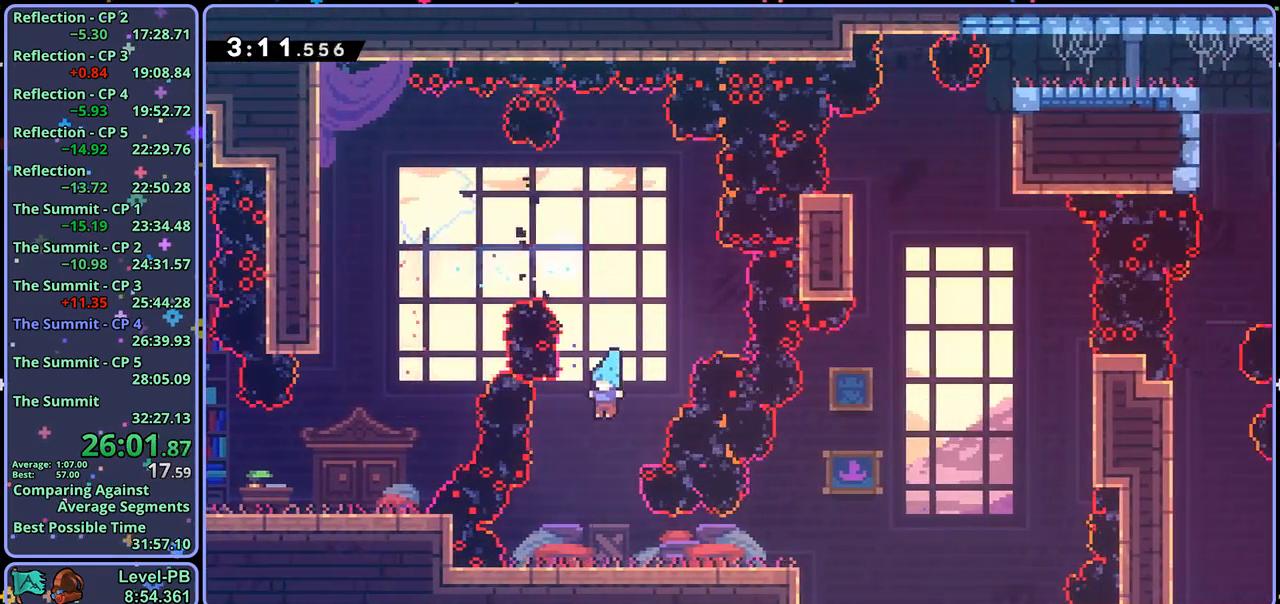
{"buttons": ["CROSS"], "left_stick": "up-right", "right_stick": "center", "events": [[50, "left_stick", "down-right"], [200, "R1", "down"], [383, "left_stick", "up-right"], [400, "CROSS", "down"], [483, "R1", "up"]]}
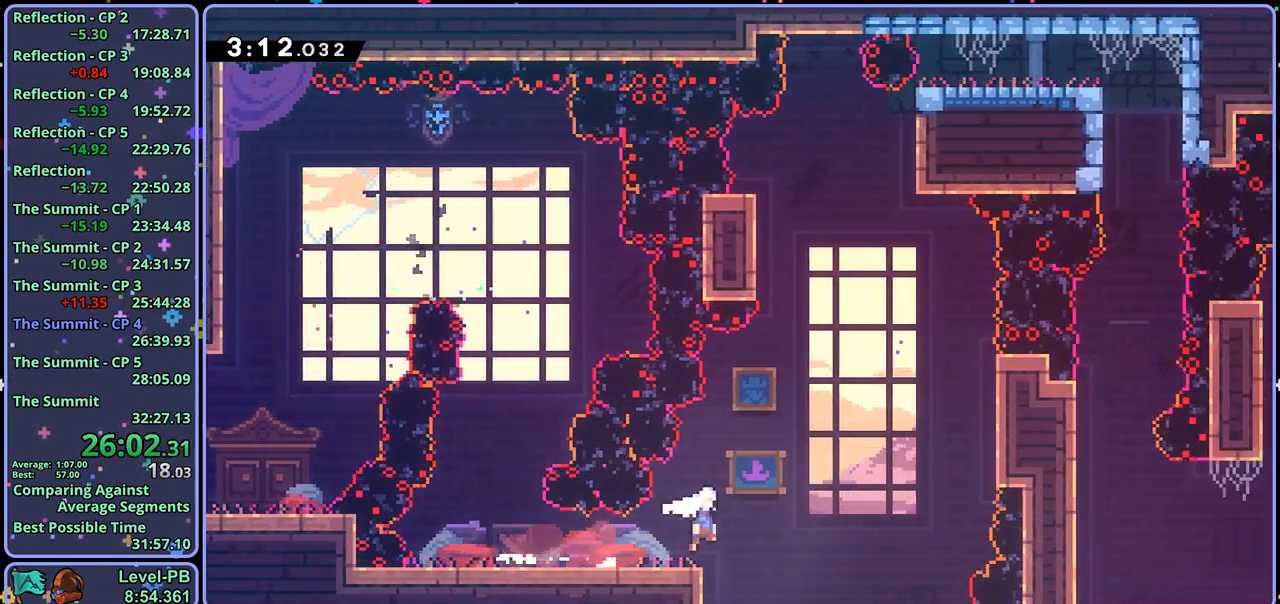
{"buttons": ["CROSS"], "left_stick": "up-left", "right_stick": "center", "events": [[83, "CROSS", "up"], [117, "R1", "down"], [267, "R1", "up"], [350, "left_stick", "up-left"], [383, "CROSS", "down"]]}
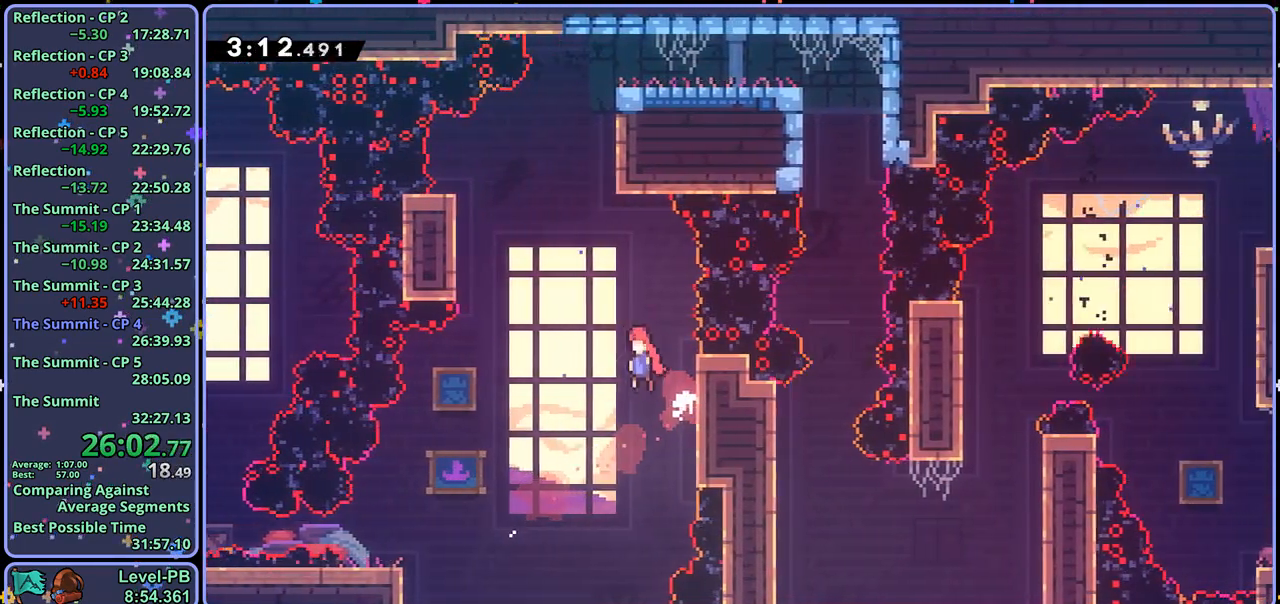
{"buttons": ["CROSS", "L1"], "left_stick": "up-right", "right_stick": "center", "events": [[100, "left_stick", "up"], [133, "CROSS", "up"], [133, "R1", "down"], [233, "R1", "up"], [267, "left_stick", "up-right"], [350, "L1", "down"], [433, "CROSS", "down"]]}
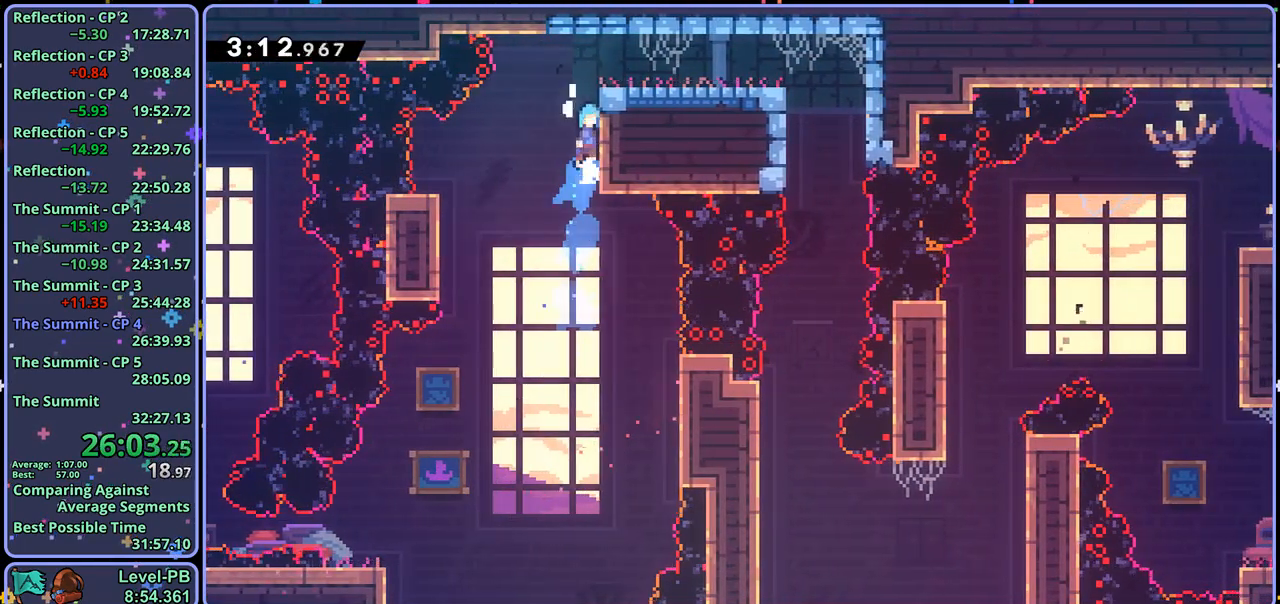
{"buttons": [], "left_stick": "up-right", "right_stick": "center", "events": [[17, "CROSS", "up"], [50, "CROSS", "down"], [333, "CROSS", "up"], [333, "L1", "up"]]}
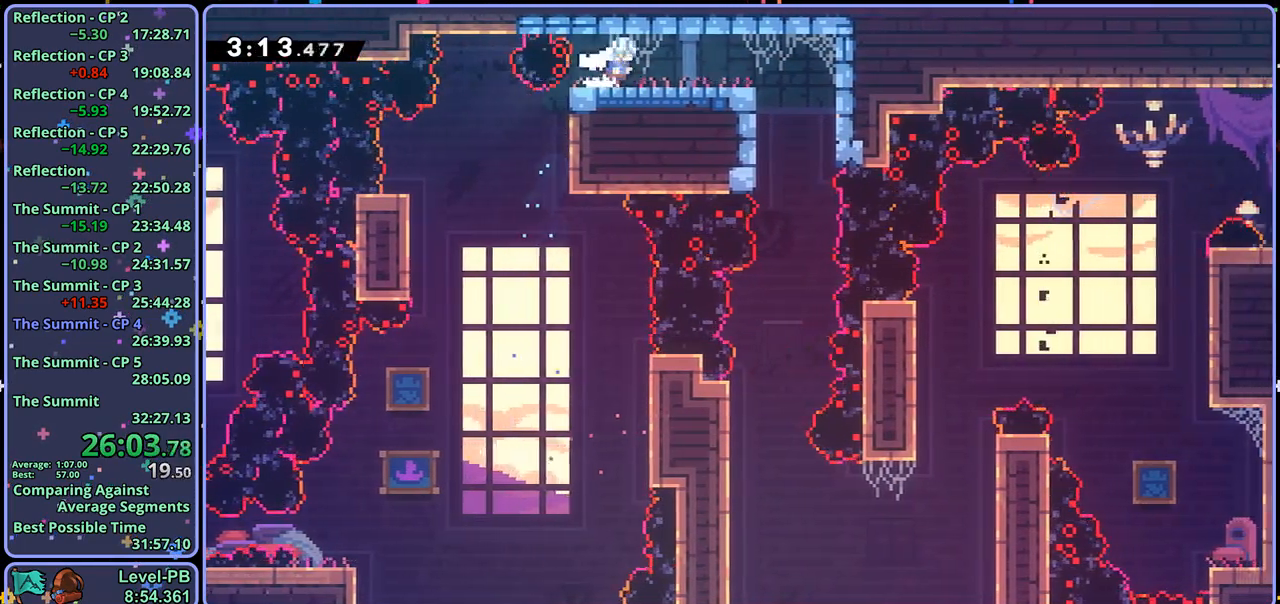
{"buttons": [], "left_stick": "down", "right_stick": "center", "events": [[300, "left_stick", "right"], [467, "left_stick", "down"]]}
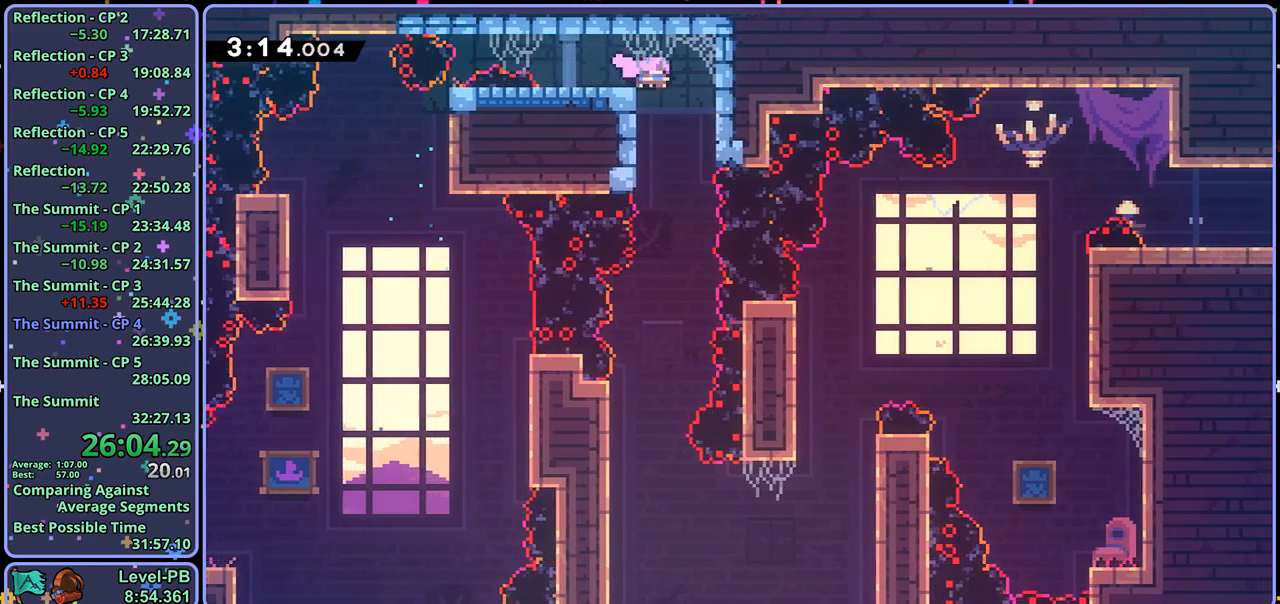
{"buttons": [], "left_stick": "down", "right_stick": "center", "events": []}
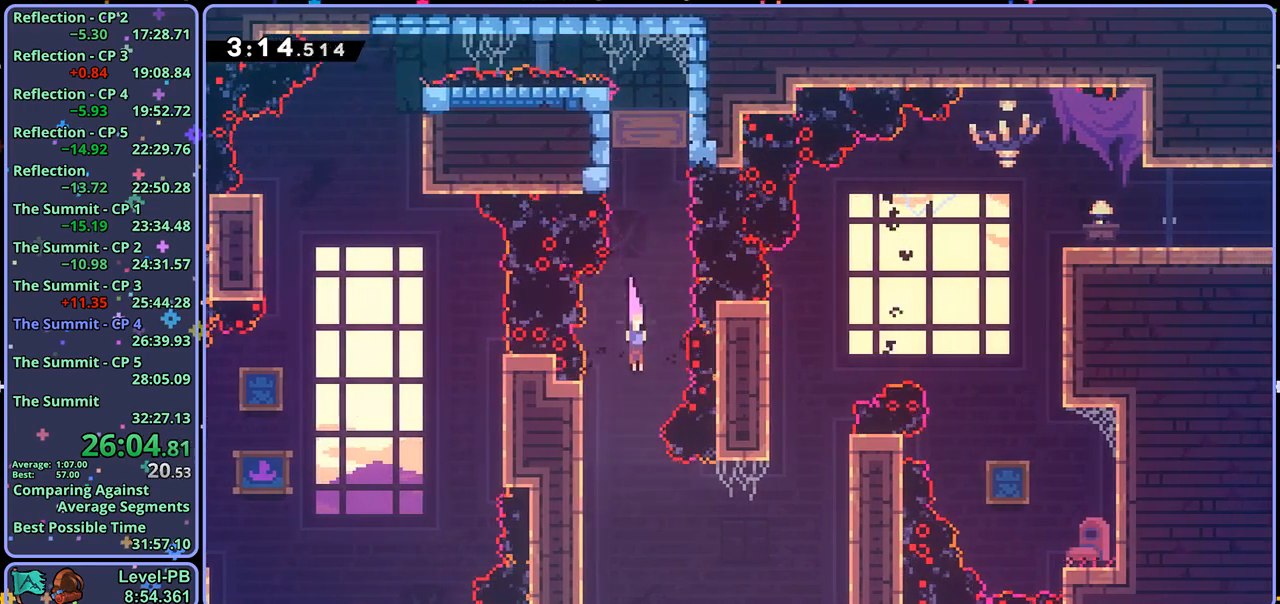
{"buttons": ["CROSS", "L1"], "left_stick": "up-right", "right_stick": "center", "events": [[133, "left_stick", "right"], [150, "R1", "down"], [283, "R1", "up"], [350, "L1", "down"], [367, "left_stick", "up-right"], [483, "CROSS", "down"]]}
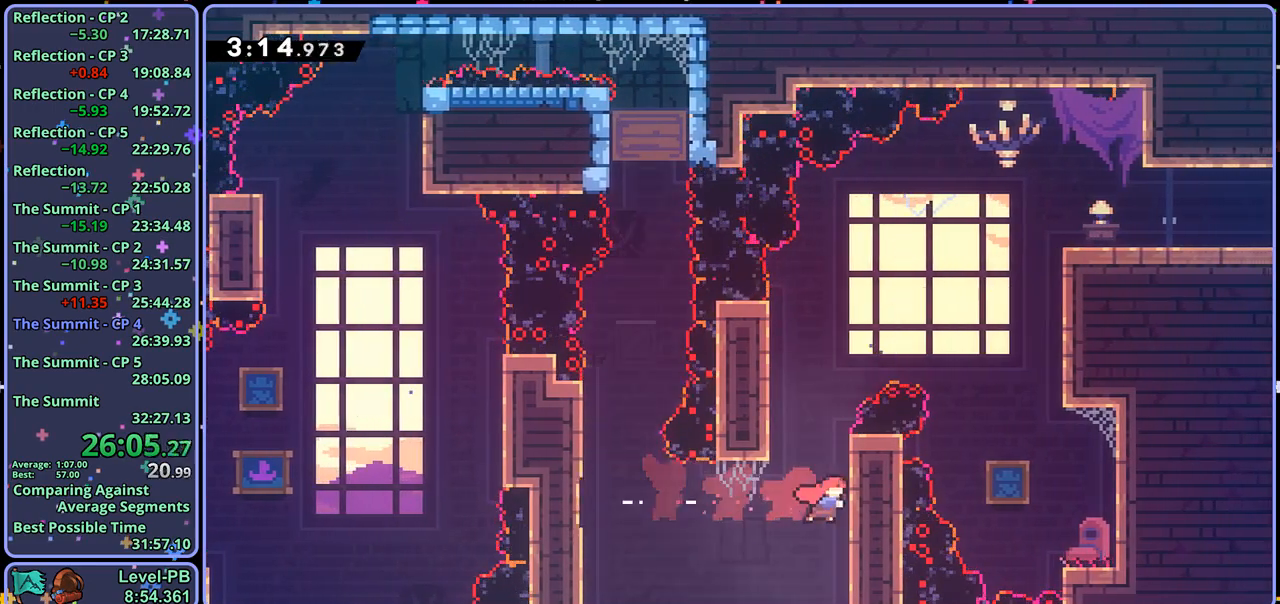
{"buttons": ["CROSS", "L1", "R1"], "left_stick": "up-right", "right_stick": "center", "events": [[100, "CROSS", "up"], [150, "CROSS", "down"], [433, "R1", "down"]]}
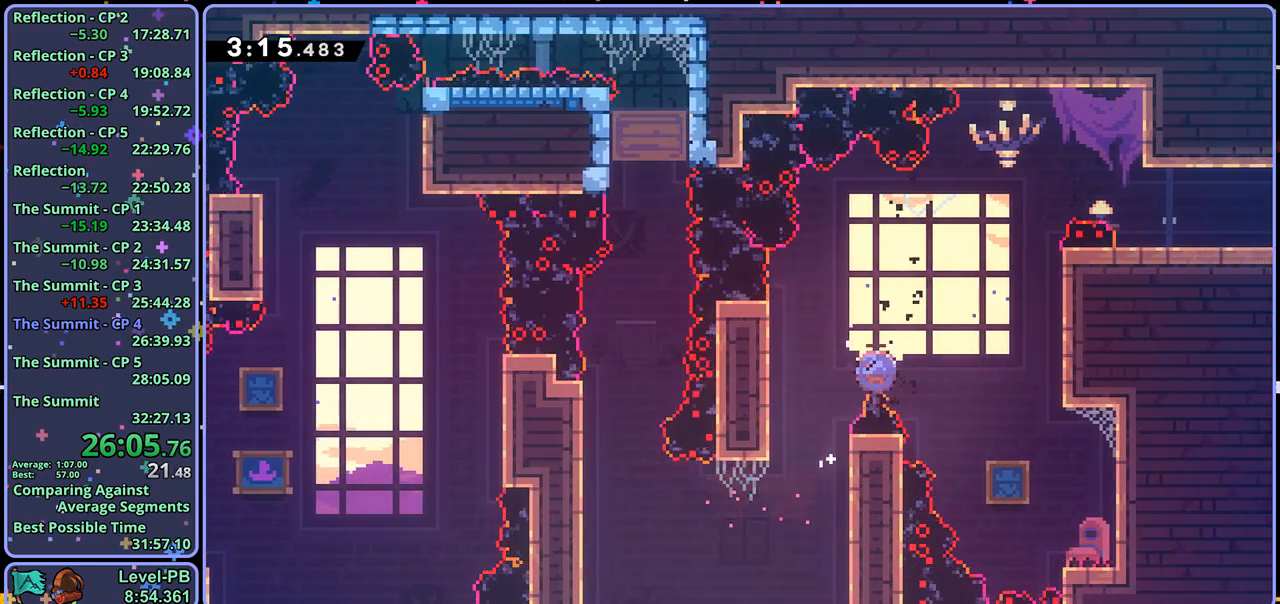
{"buttons": ["L1"], "left_stick": "center", "right_stick": "center", "events": [[67, "R1", "up"], [150, "CROSS", "up"], [400, "left_stick", "center"]]}
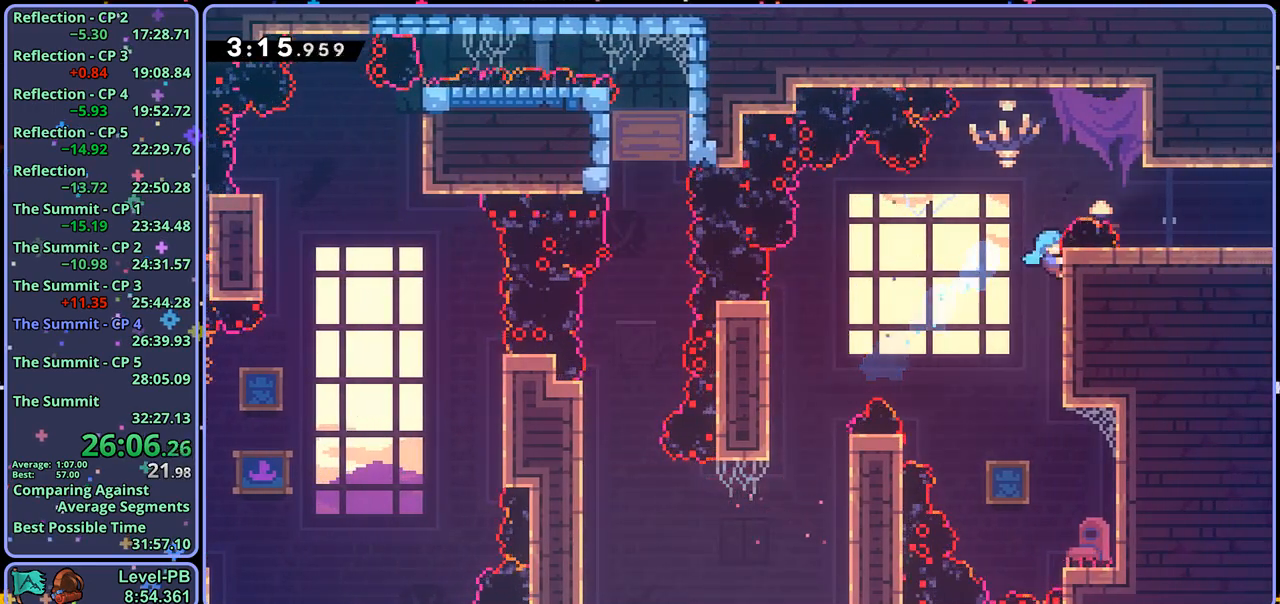
{"buttons": ["CROSS", "R1"], "left_stick": "down-right", "right_stick": "center", "events": [[17, "CROSS", "down"], [117, "CROSS", "up"], [117, "left_stick", "down-right"], [200, "L1", "up"], [350, "R1", "down"], [483, "CROSS", "down"]]}
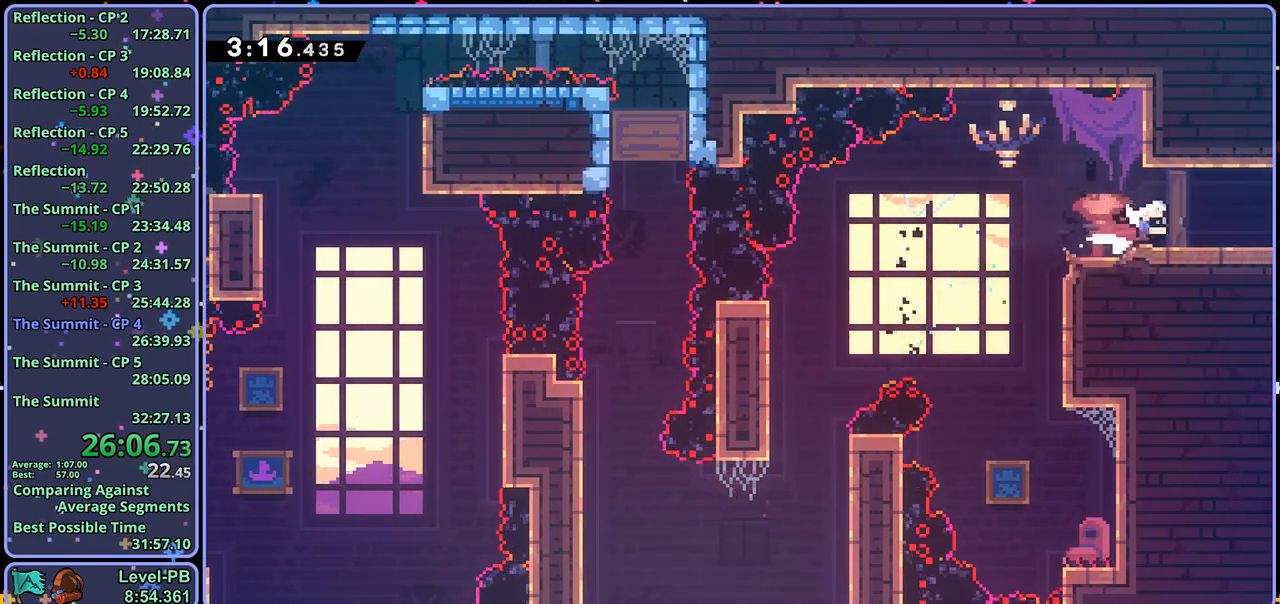
{"buttons": [], "left_stick": "right", "right_stick": "center", "events": [[50, "CROSS", "up"], [83, "R1", "up"], [383, "left_stick", "right"]]}
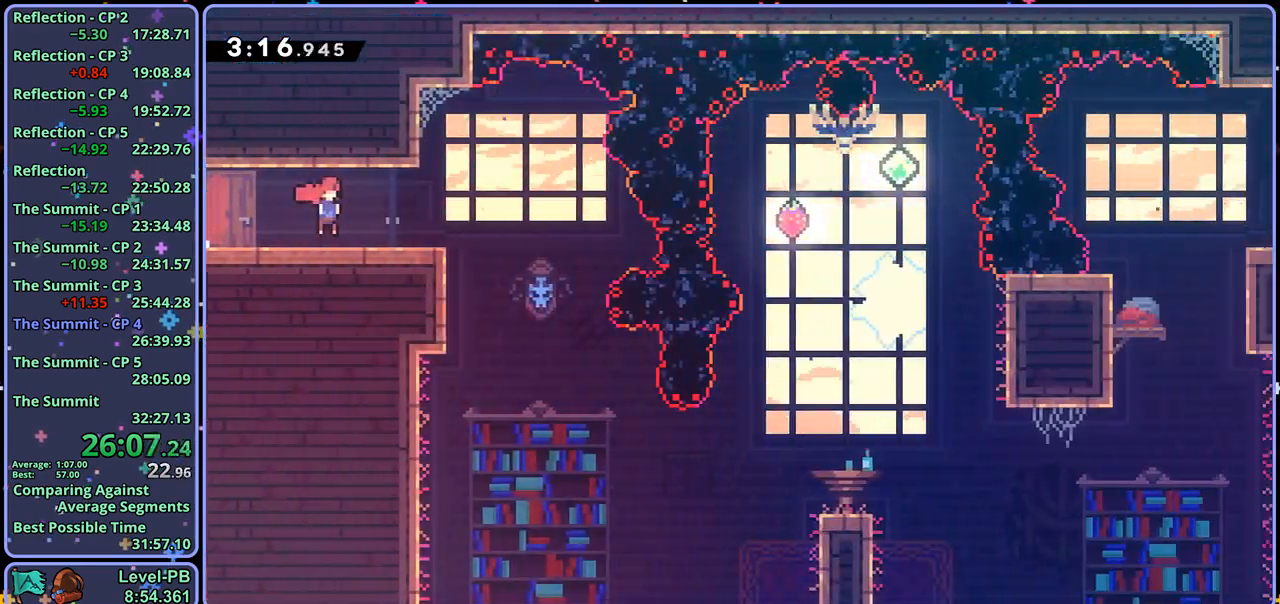
{"buttons": [], "left_stick": "up-left", "right_stick": "center", "events": [[400, "left_stick", "up-left"]]}